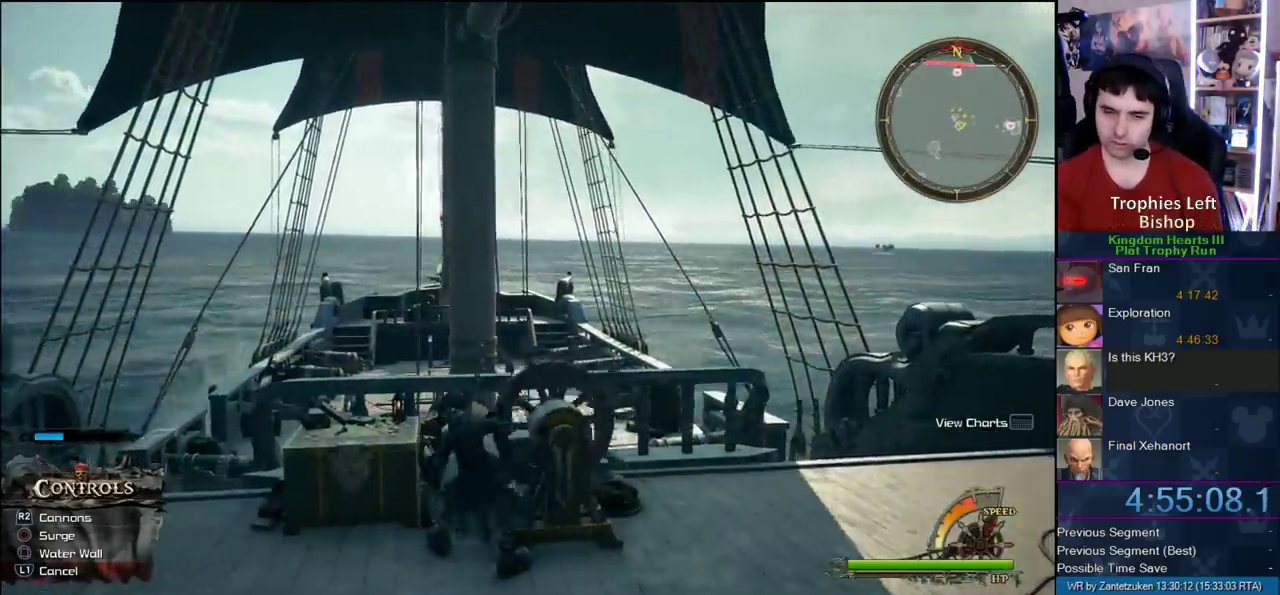
Gameplay with a controller (PlayStation layout); each line is a JSON object with the inputs held at the frame after it. "events" lists button and stick changes between this image and that frame as [ms after this image, input, new state], when the widget could be followed in between. Not read: R1.
{"buttons": [], "left_stick": "up", "right_stick": "center", "events": []}
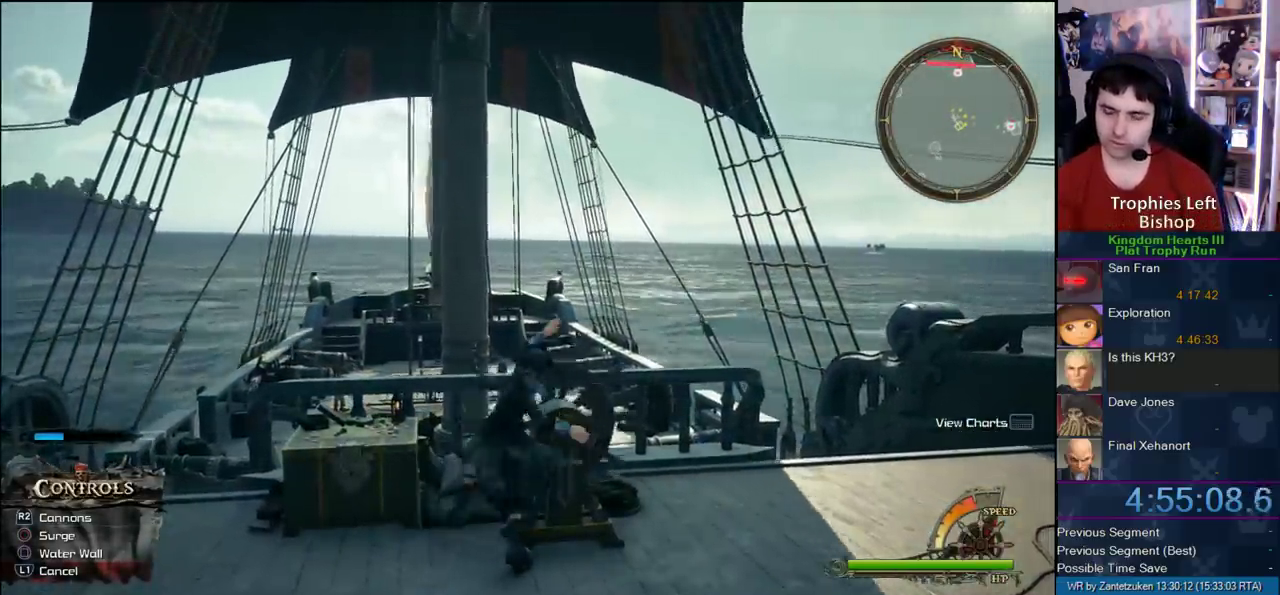
{"buttons": [], "left_stick": "up-right", "right_stick": "center", "events": [[483, "left_stick", "up-right"]]}
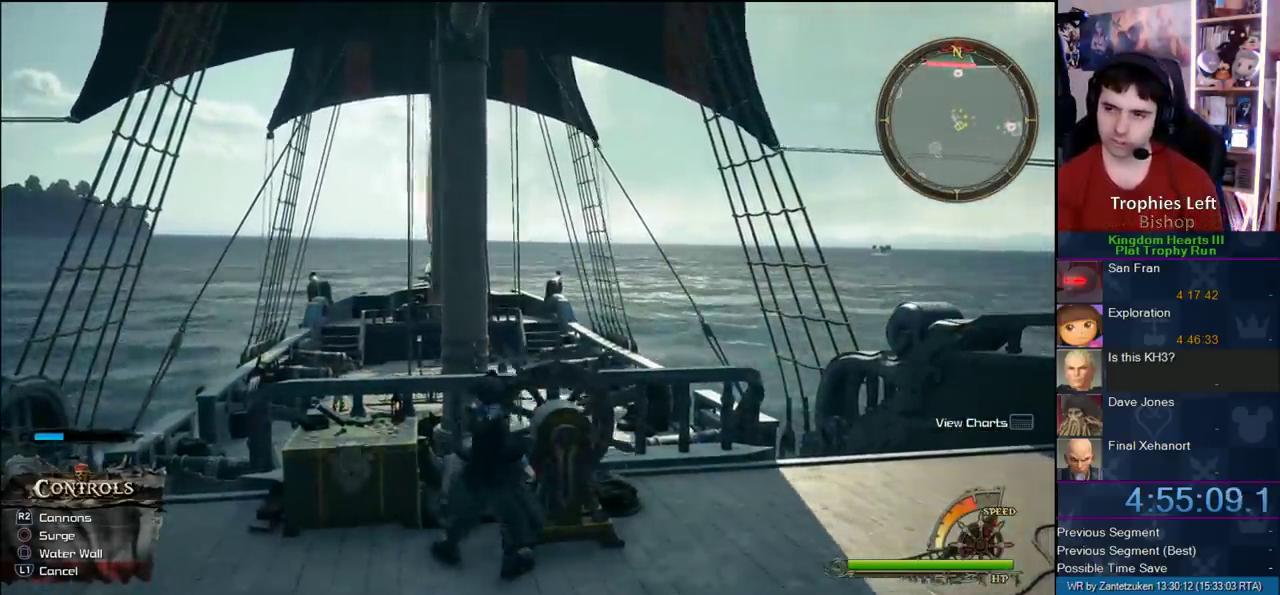
{"buttons": [], "left_stick": "up-right", "right_stick": "center", "events": []}
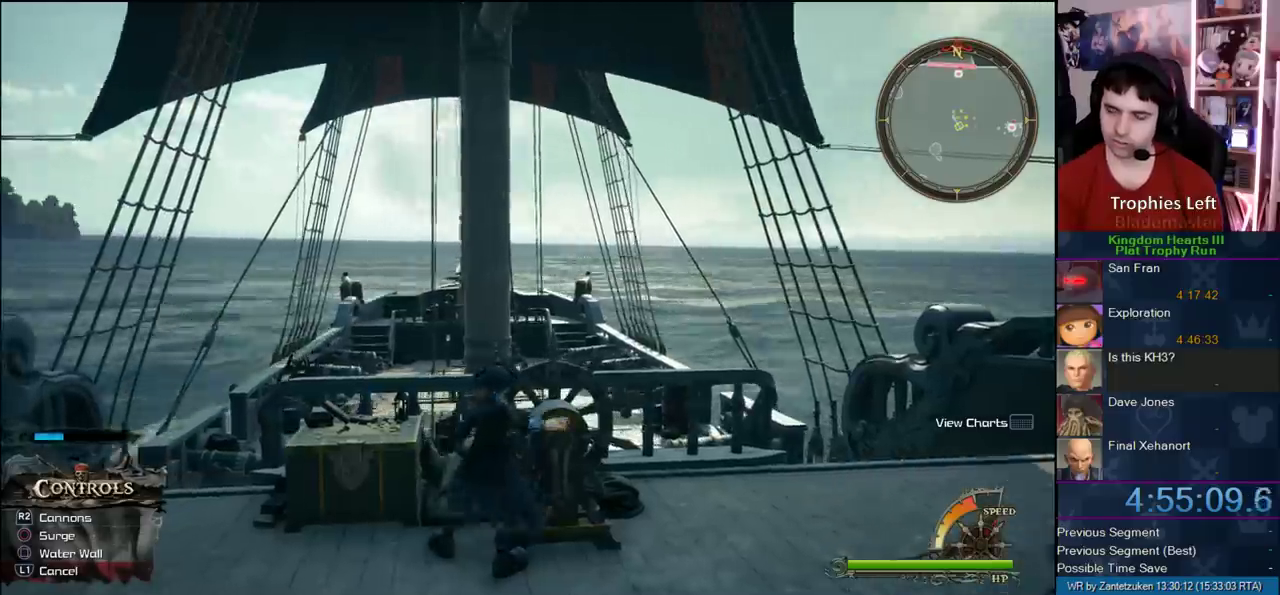
{"buttons": [], "left_stick": "up-right", "right_stick": "center", "events": []}
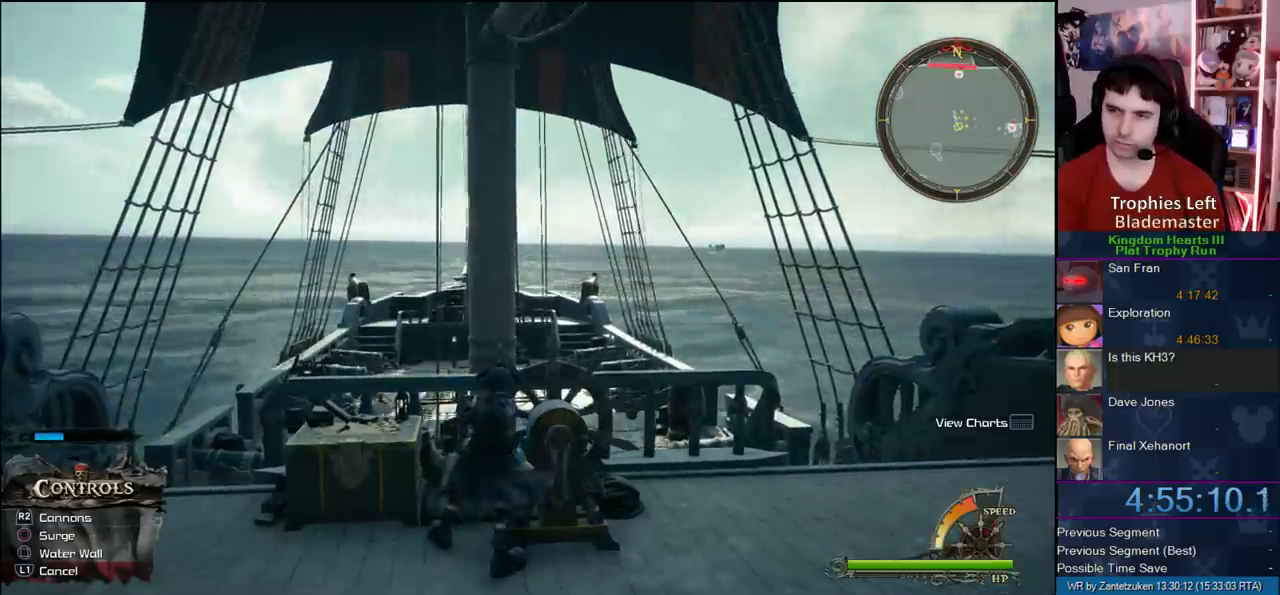
{"buttons": ["CROSS"], "left_stick": "up-right", "right_stick": "center", "events": [[483, "CROSS", "down"]]}
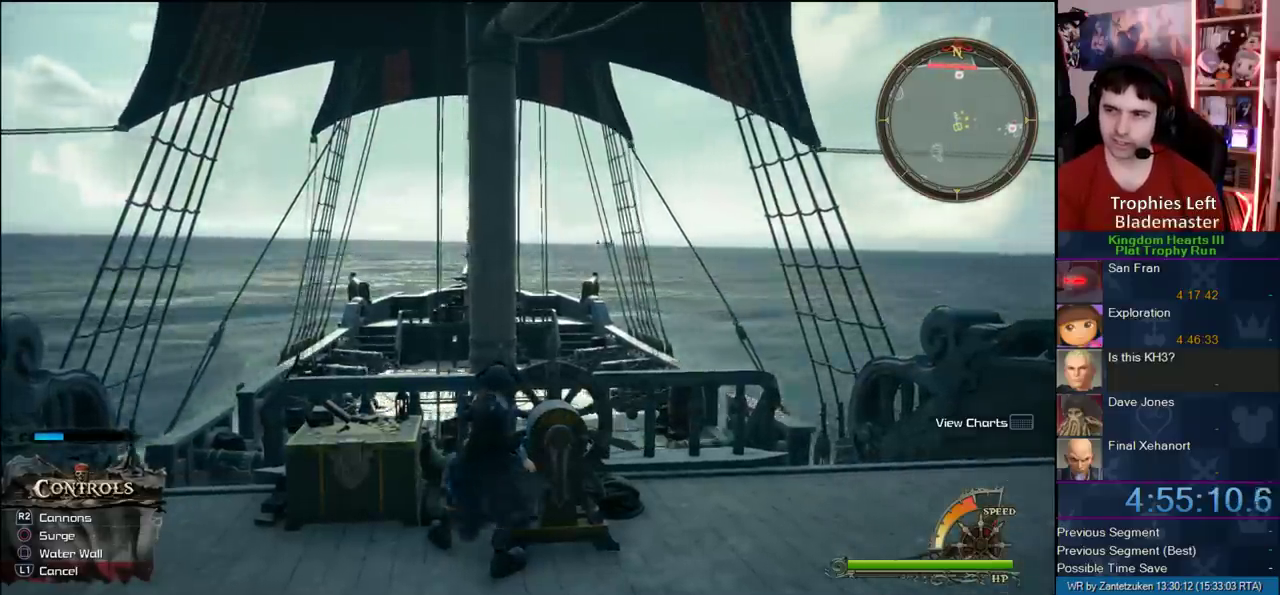
{"buttons": [], "left_stick": "right", "right_stick": "center", "events": [[117, "CROSS", "up"], [250, "left_stick", "right"]]}
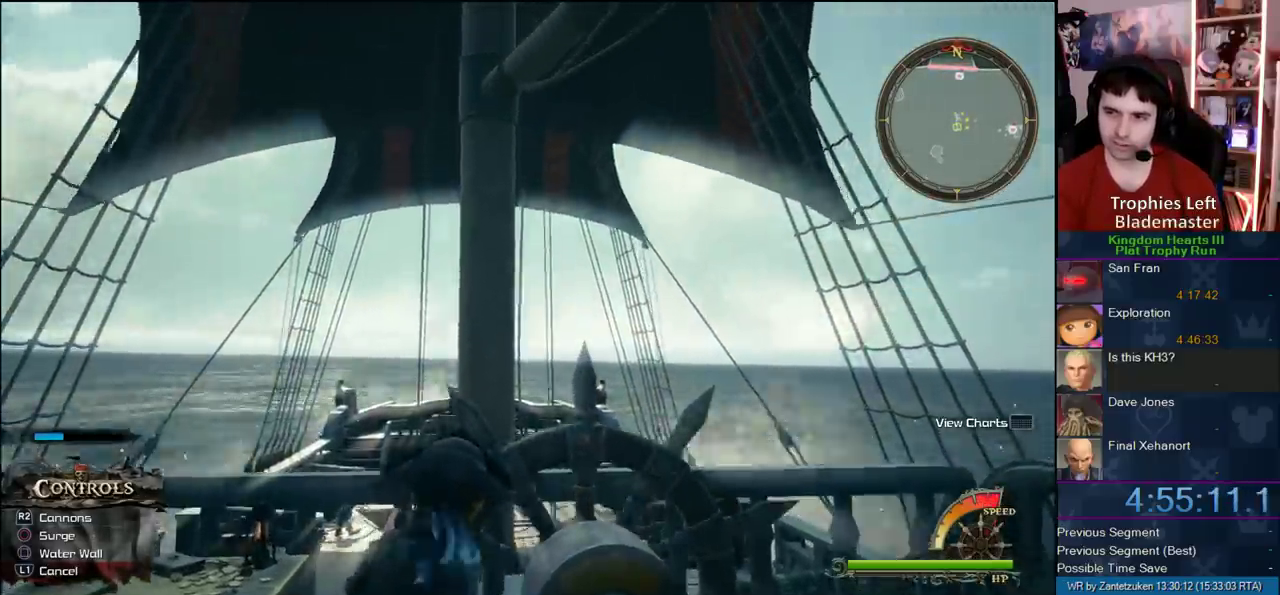
{"buttons": [], "left_stick": "up-right", "right_stick": "center"}
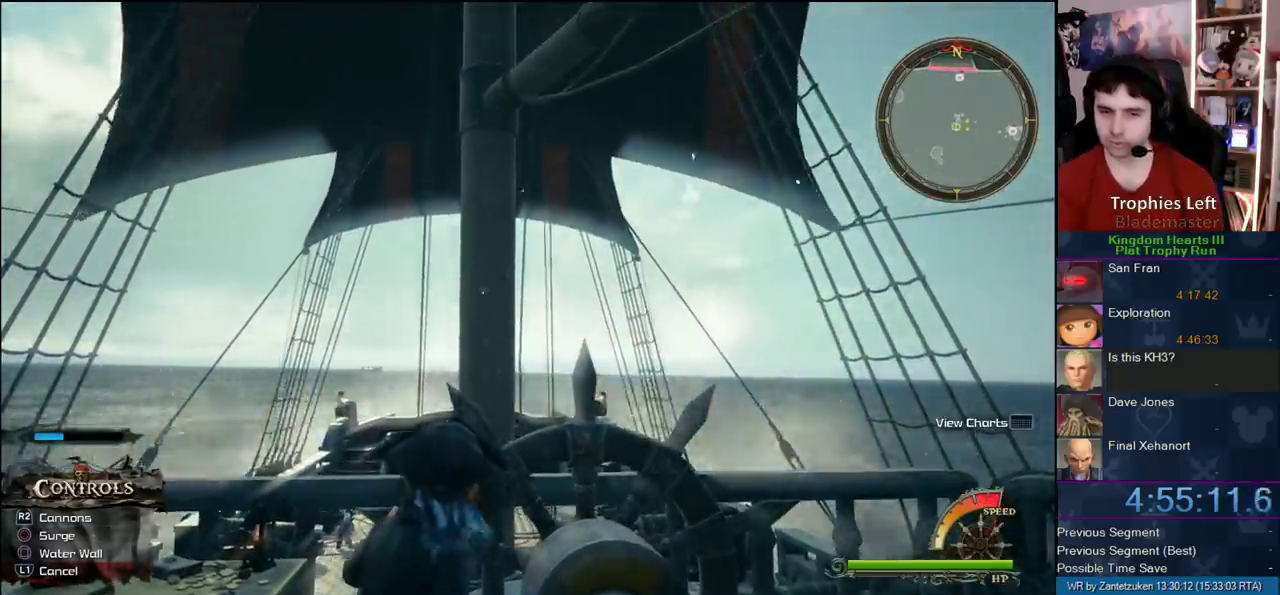
{"buttons": [], "left_stick": "up-right", "right_stick": "center"}
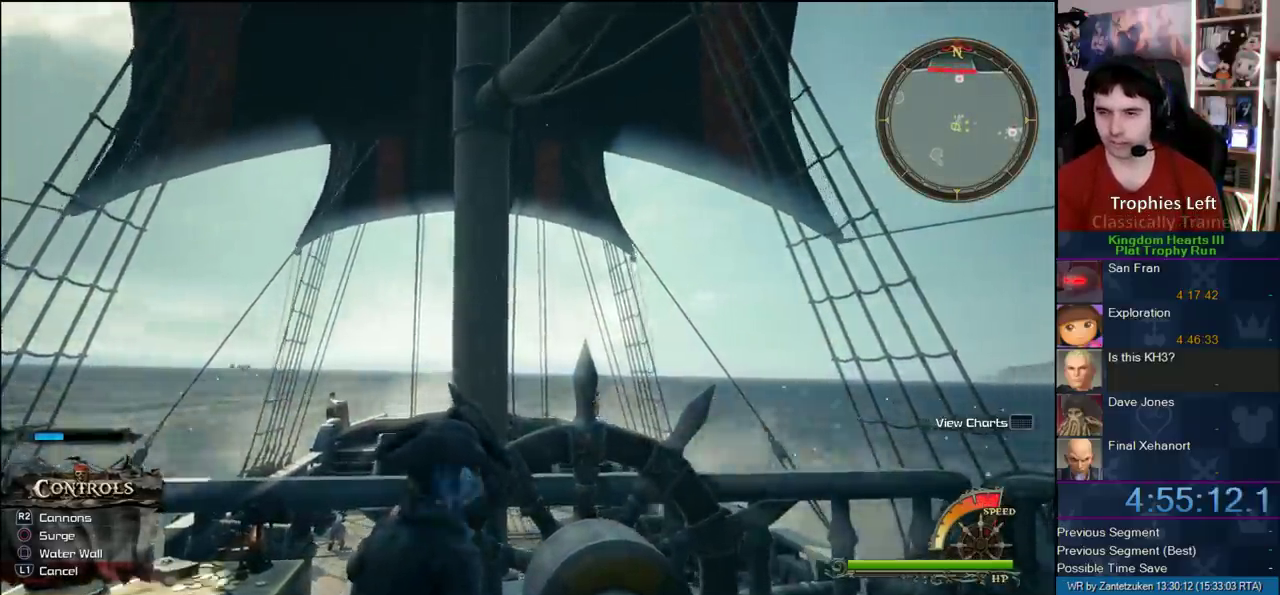
{"buttons": [], "left_stick": "up", "right_stick": "down", "events": [[283, "left_stick", "up"], [350, "right_stick", "down"]]}
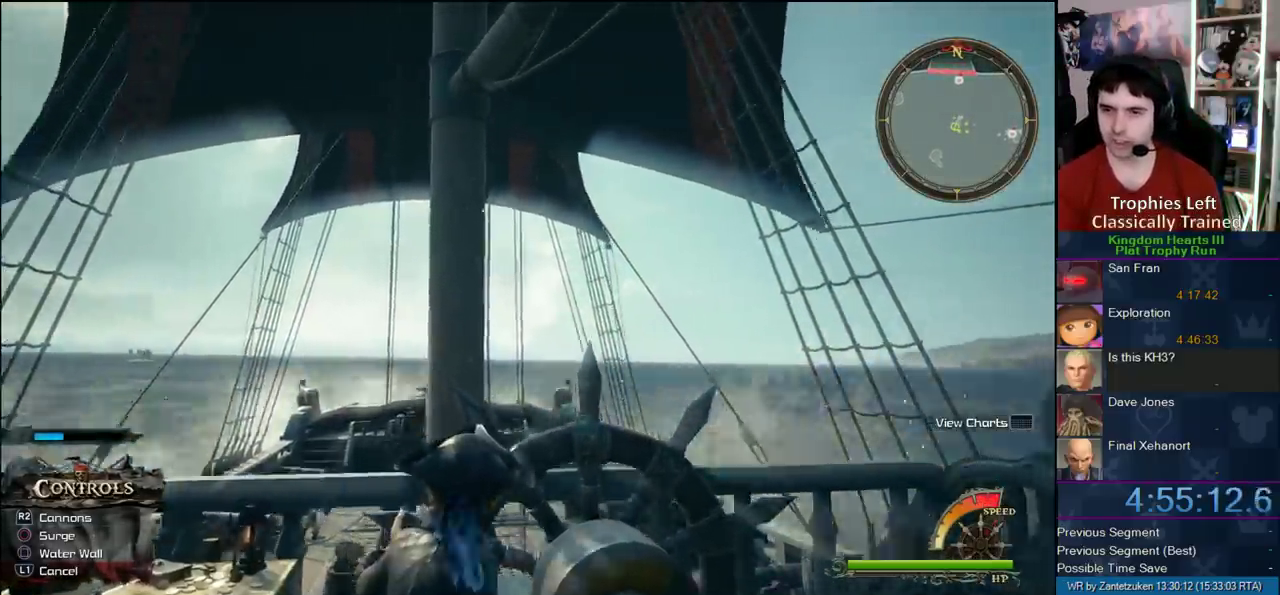
{"buttons": [], "left_stick": "up-left", "right_stick": "center", "events": [[50, "left_stick", "up-left"], [167, "right_stick", "center"]]}
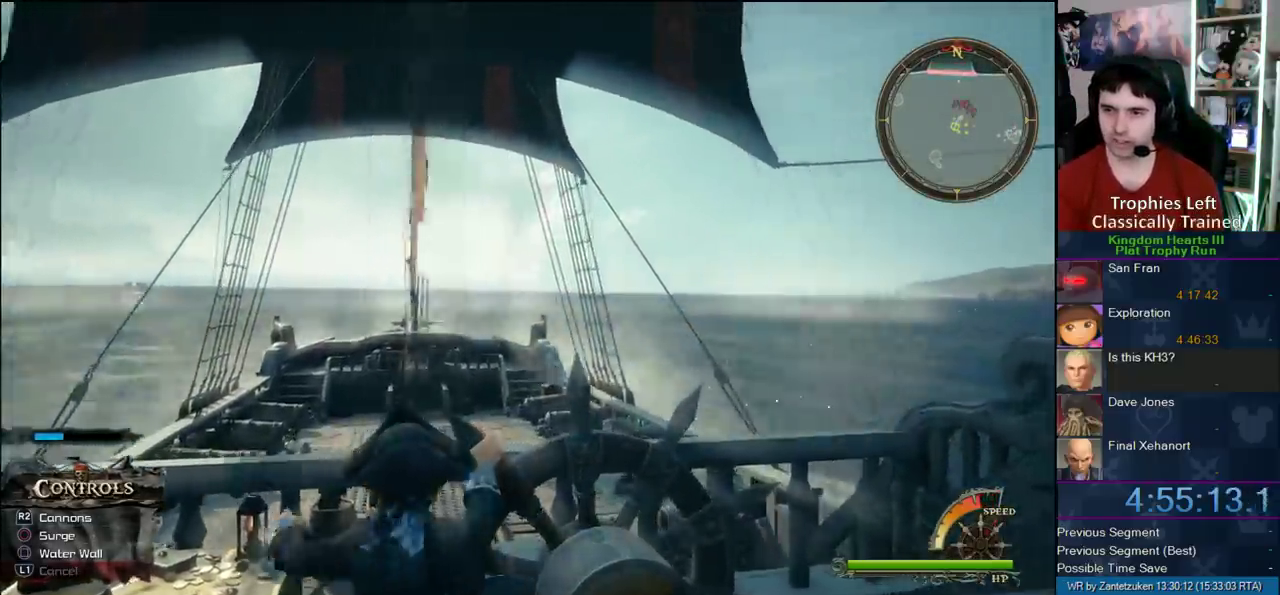
{"buttons": [], "left_stick": "center", "right_stick": "center", "events": [[350, "left_stick", "up"], [400, "left_stick", "center"]]}
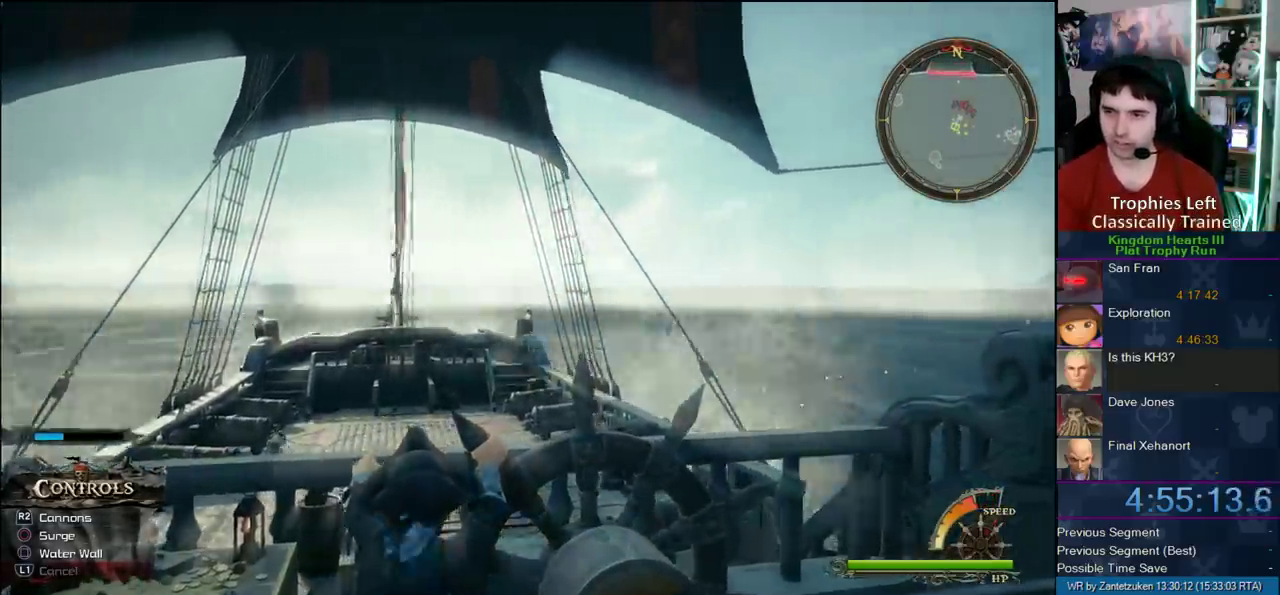
{"buttons": [], "left_stick": "down-left", "right_stick": "down", "events": [[133, "left_stick", "left"], [183, "left_stick", "down-left"], [367, "right_stick", "down"]]}
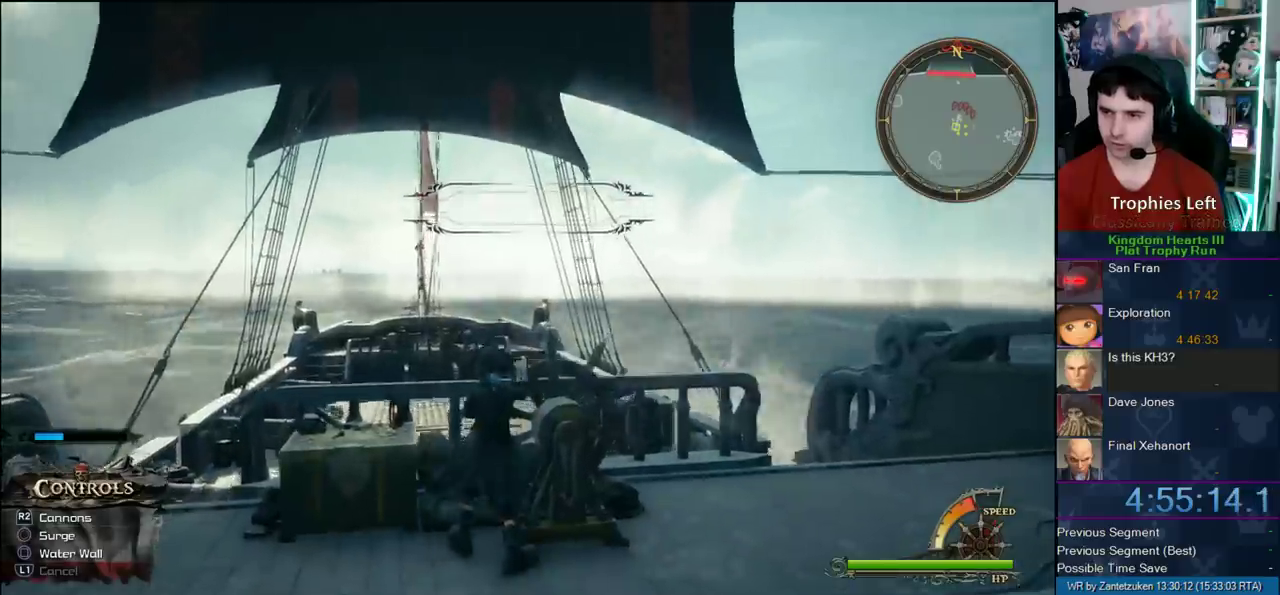
{"buttons": [], "left_stick": "down", "right_stick": "center", "events": [[17, "left_stick", "down"], [67, "left_stick", "down-right"], [117, "right_stick", "center"], [367, "left_stick", "down"]]}
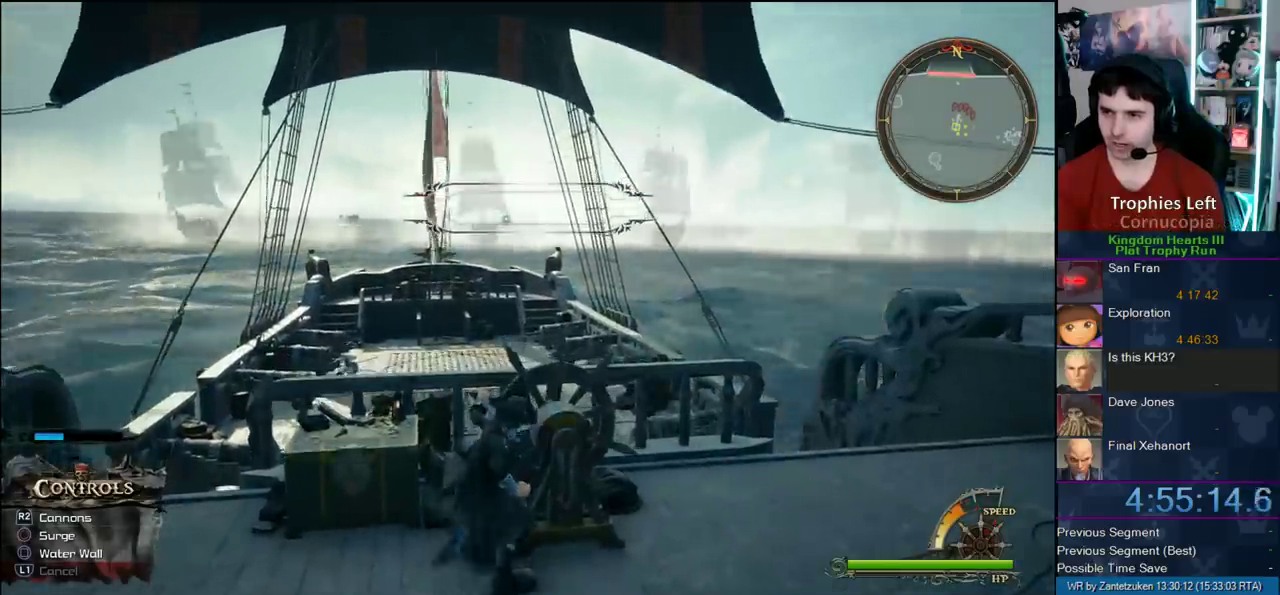
{"buttons": [], "left_stick": "down-left", "right_stick": "left"}
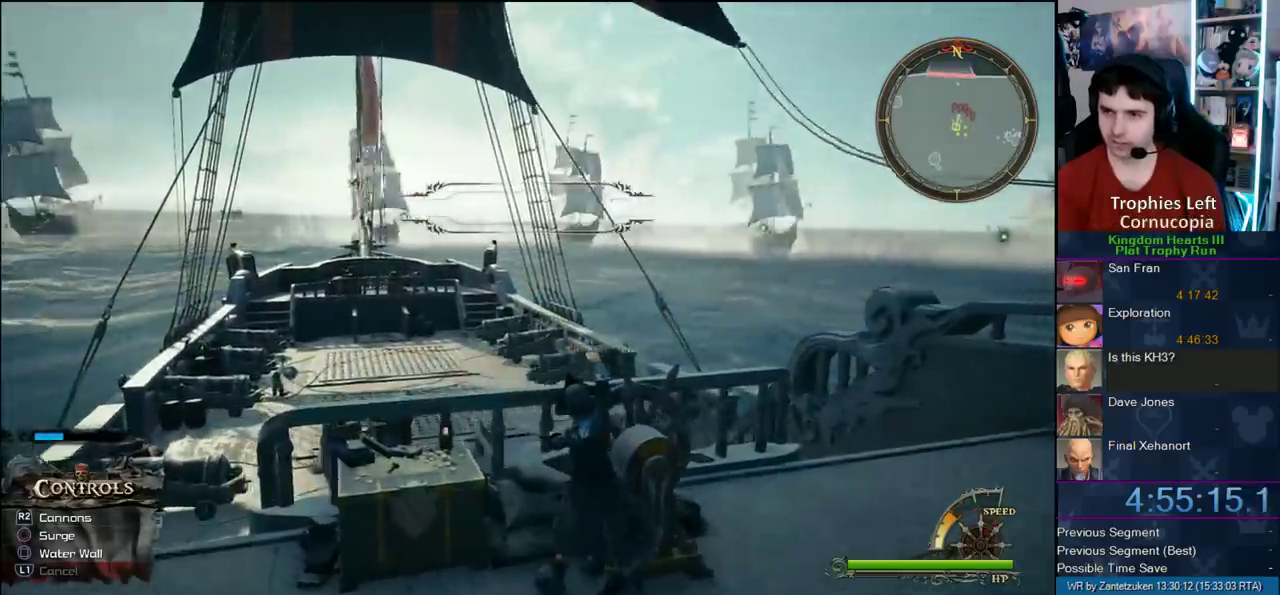
{"buttons": [], "left_stick": "down", "right_stick": "center", "events": [[167, "right_stick", "center"], [350, "right_stick", "down-left"], [383, "left_stick", "down"], [450, "right_stick", "center"]]}
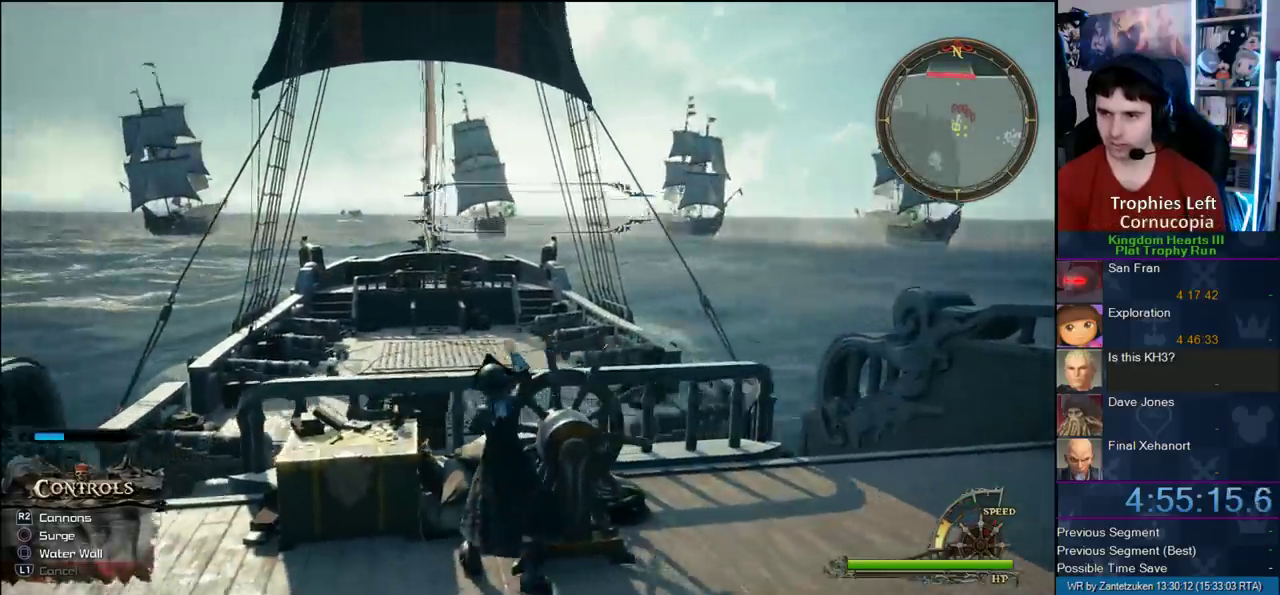
{"buttons": [], "left_stick": "down-left", "right_stick": "center", "events": [[67, "R2", "down"], [83, "left_stick", "down-right"], [183, "R2", "up"], [267, "left_stick", "down"], [350, "left_stick", "down-left"]]}
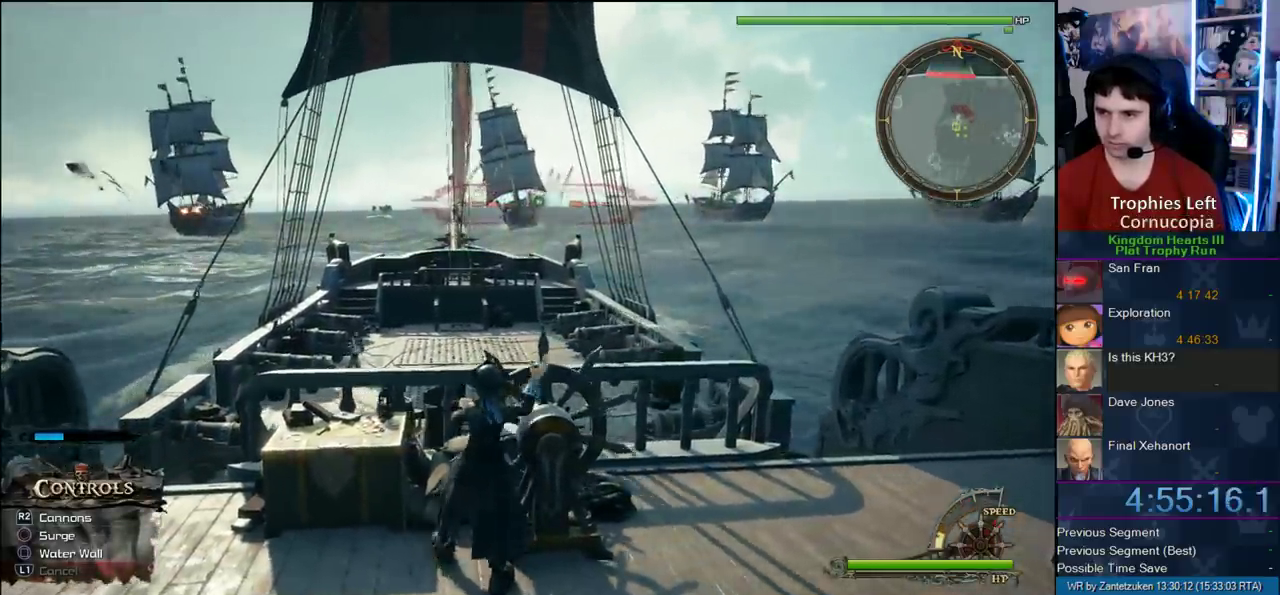
{"buttons": [], "left_stick": "down-left", "right_stick": "center", "events": [[67, "left_stick", "down"], [400, "left_stick", "down-left"]]}
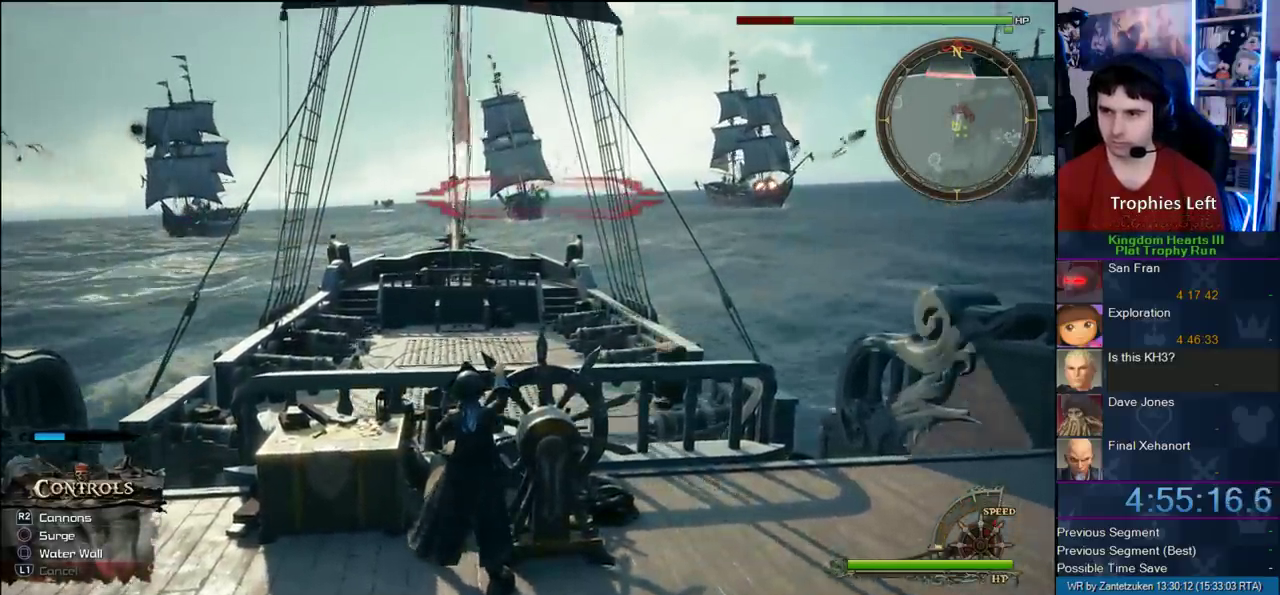
{"buttons": [], "left_stick": "up-right", "right_stick": "up-right", "events": [[50, "left_stick", "center"], [467, "left_stick", "up-right"], [500, "right_stick", "up-right"]]}
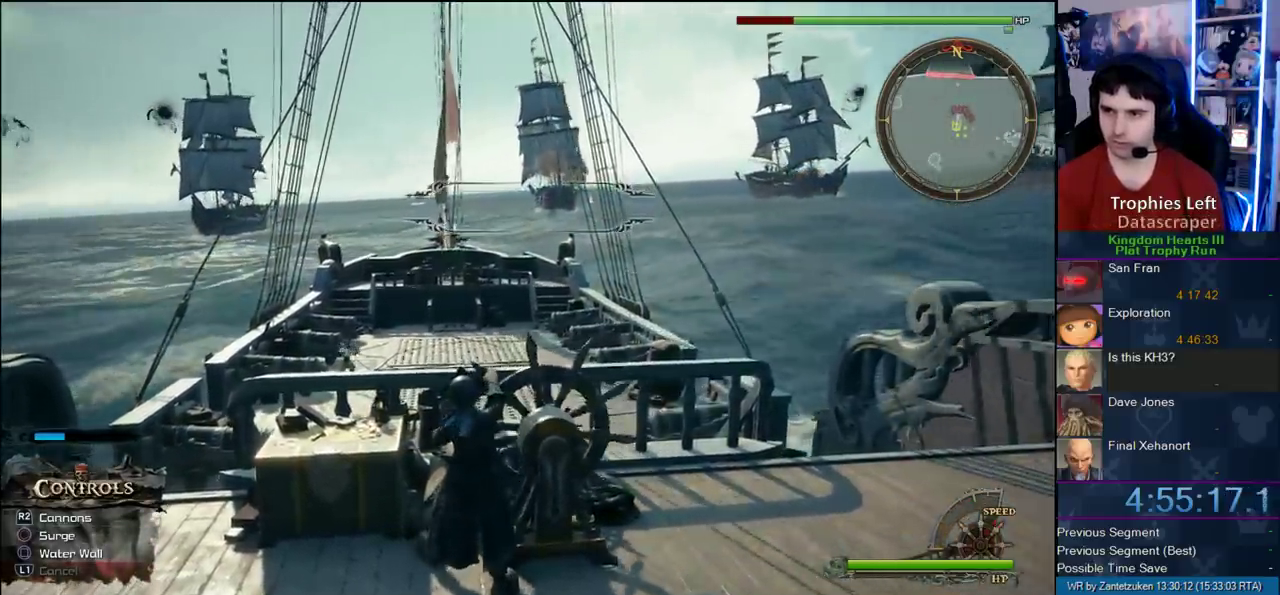
{"buttons": [], "left_stick": "up-left", "right_stick": "center"}
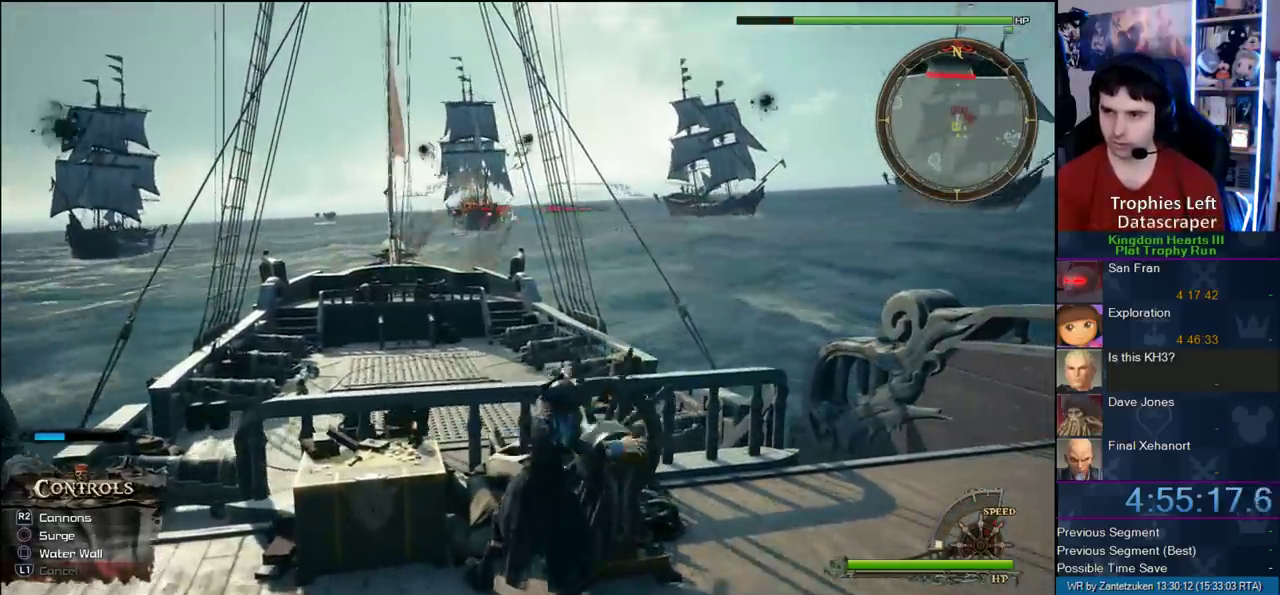
{"buttons": [], "left_stick": "center", "right_stick": "up-right", "events": [[17, "left_stick", "up"], [350, "left_stick", "center"], [450, "right_stick", "up-right"]]}
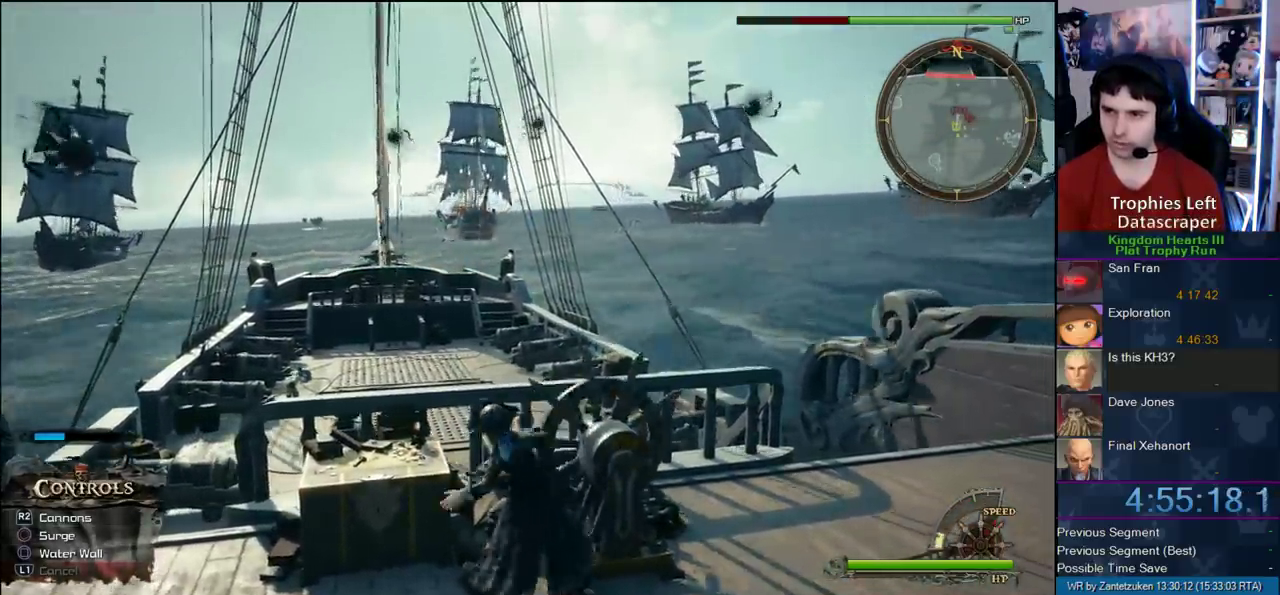
{"buttons": ["R2"], "left_stick": "up-right", "right_stick": "center", "events": [[183, "right_stick", "up"], [300, "right_stick", "center"], [400, "R2", "down"], [400, "left_stick", "up-right"]]}
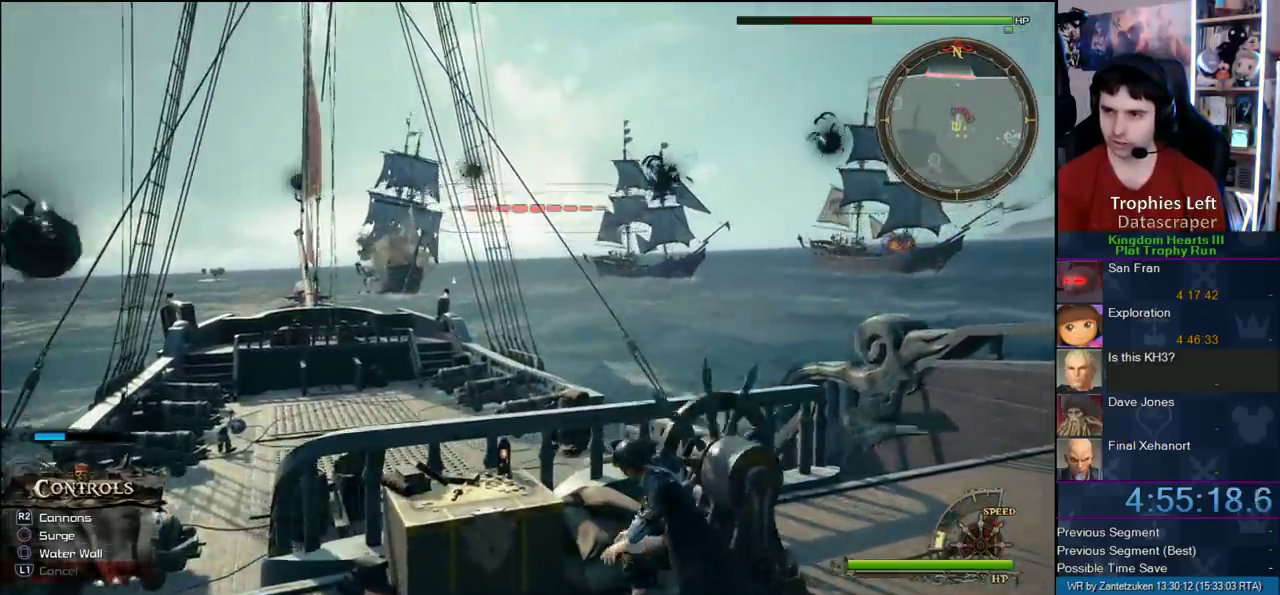
{"buttons": [], "left_stick": "up-right", "right_stick": "right", "events": [[83, "R2", "up"], [150, "right_stick", "right"]]}
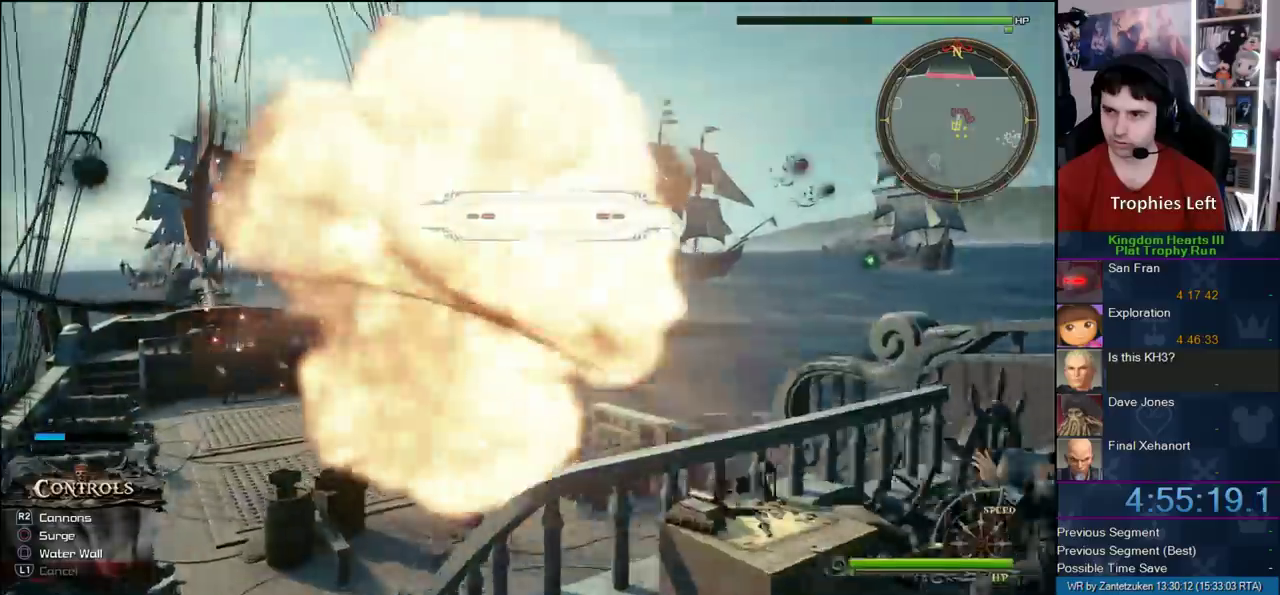
{"buttons": [], "left_stick": "up-right", "right_stick": "down-right", "events": [[83, "right_stick", "center"], [133, "left_stick", "center"], [317, "left_stick", "right"], [383, "right_stick", "down-right"], [500, "left_stick", "up-right"]]}
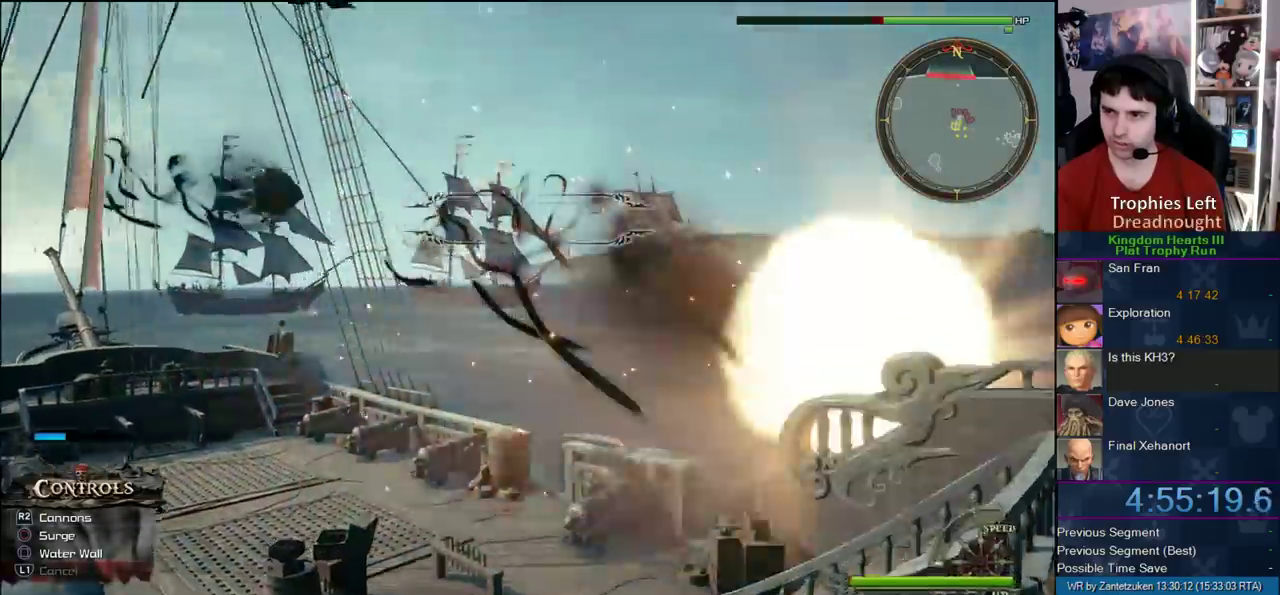
{"buttons": ["R2"], "left_stick": "up", "right_stick": "center", "events": [[117, "left_stick", "up"], [150, "right_stick", "center"], [450, "R2", "down"]]}
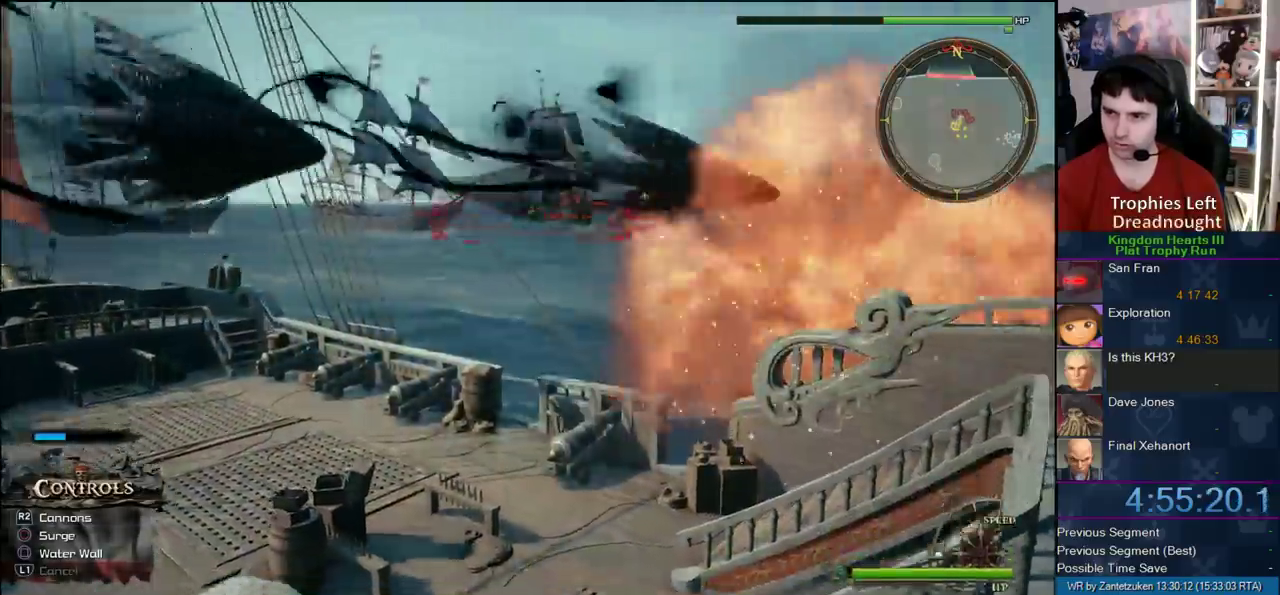
{"buttons": [], "left_stick": "up-left", "right_stick": "center", "events": [[117, "R2", "up"], [117, "left_stick", "up-left"]]}
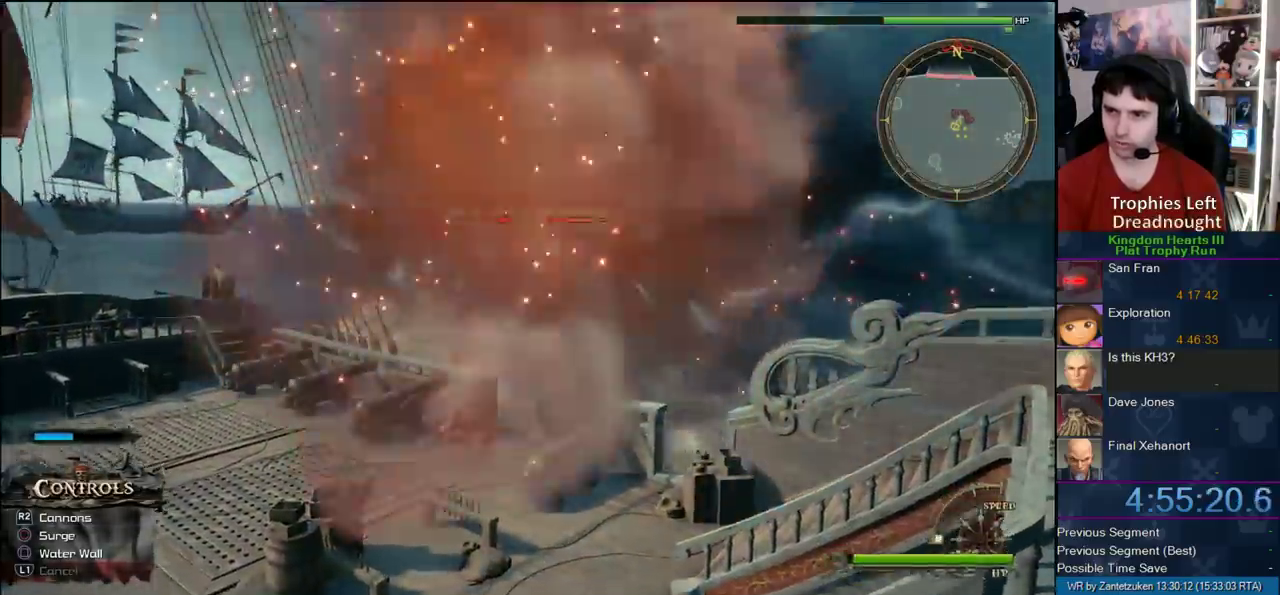
{"buttons": [], "left_stick": "up", "right_stick": "center", "events": [[183, "left_stick", "up"]]}
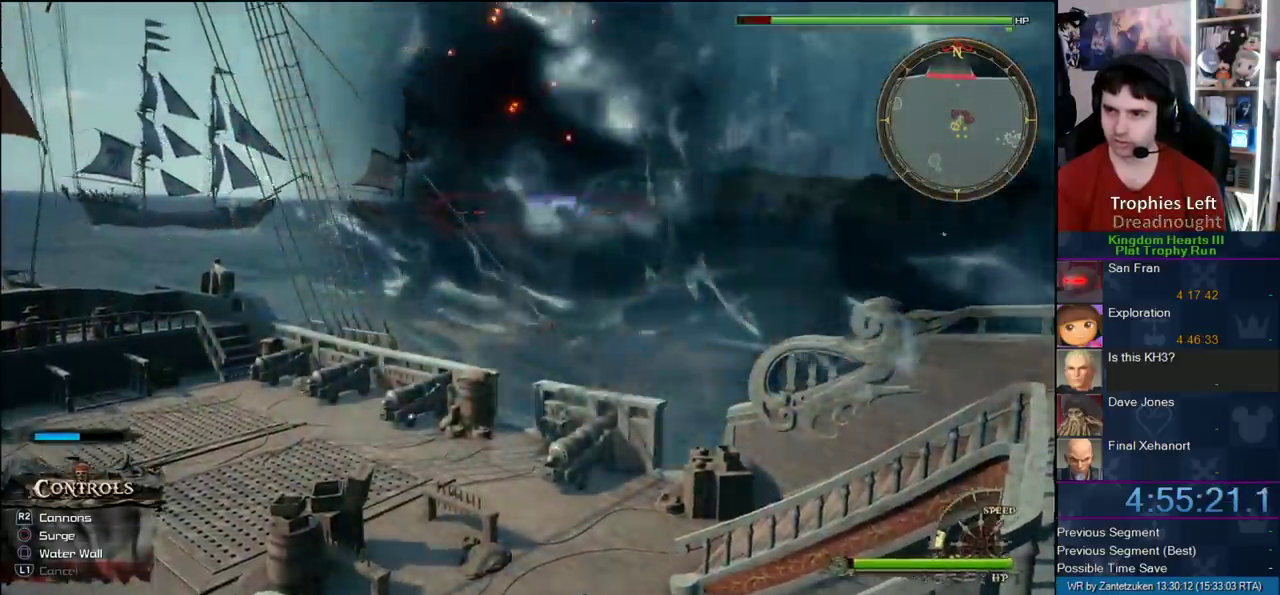
{"buttons": [], "left_stick": "up", "right_stick": "center", "events": [[100, "left_stick", "up-right"], [317, "right_stick", "up"], [383, "right_stick", "center"], [400, "left_stick", "up"]]}
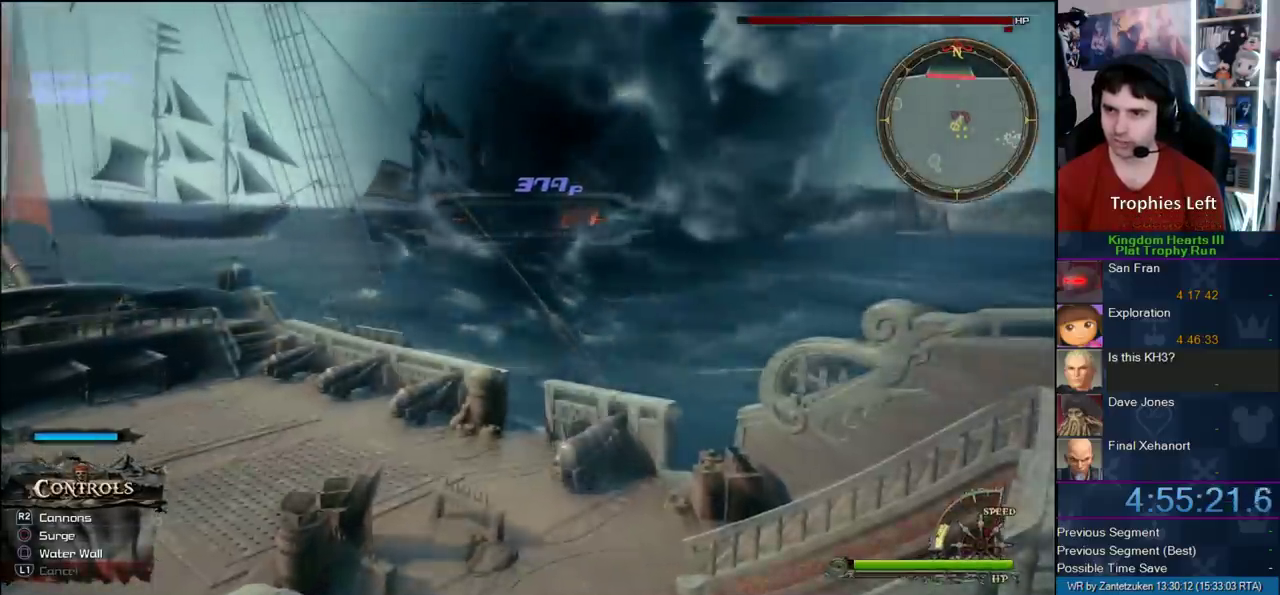
{"buttons": [], "left_stick": "down-left", "right_stick": "left", "events": [[17, "right_stick", "left"], [83, "left_stick", "center"], [250, "left_stick", "left"], [367, "left_stick", "down-left"]]}
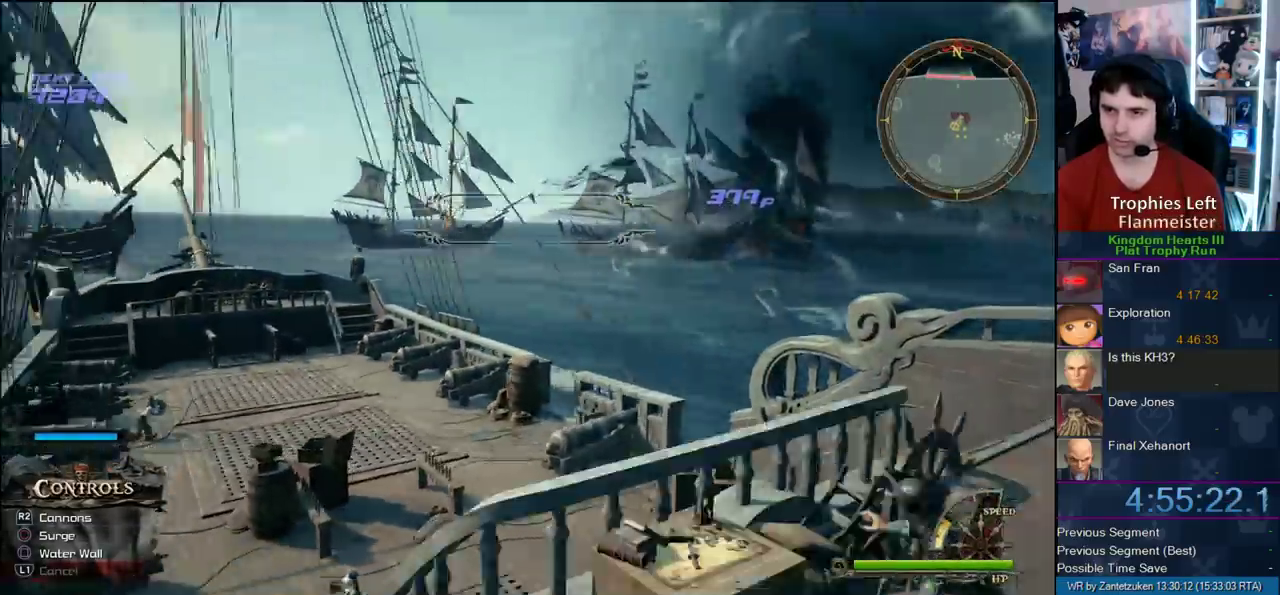
{"buttons": [], "left_stick": "down-left", "right_stick": "left", "events": [[33, "right_stick", "center"], [167, "right_stick", "left"]]}
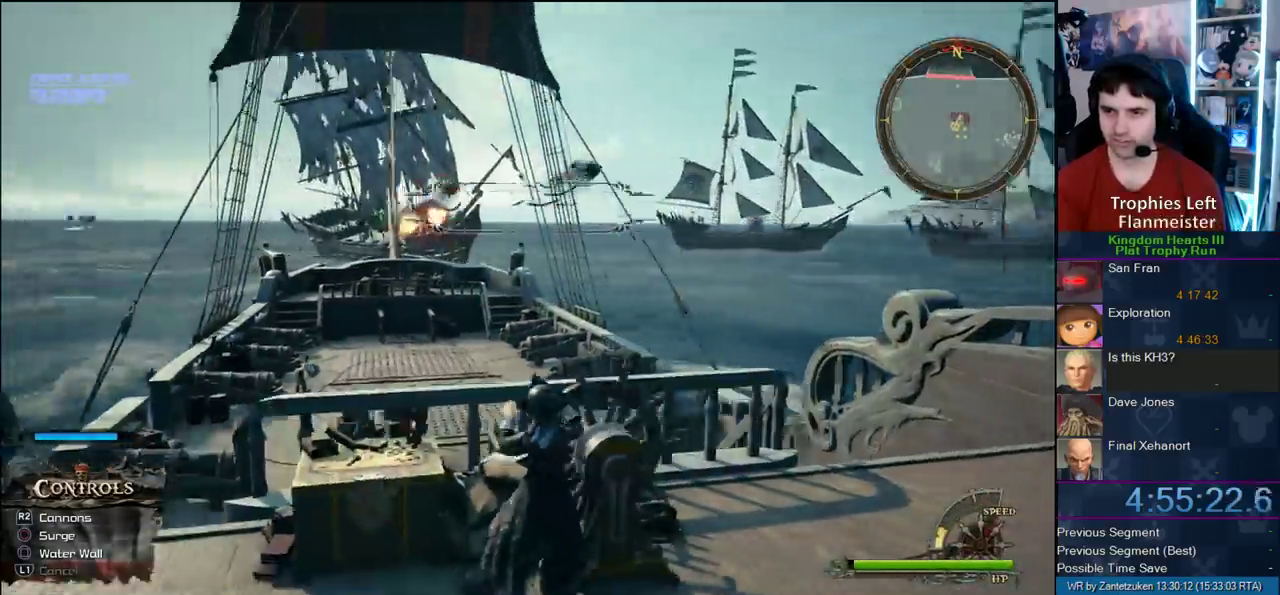
{"buttons": [], "left_stick": "right", "right_stick": "right", "events": [[217, "left_stick", "center"], [217, "right_stick", "center"], [433, "left_stick", "right"], [433, "right_stick", "right"]]}